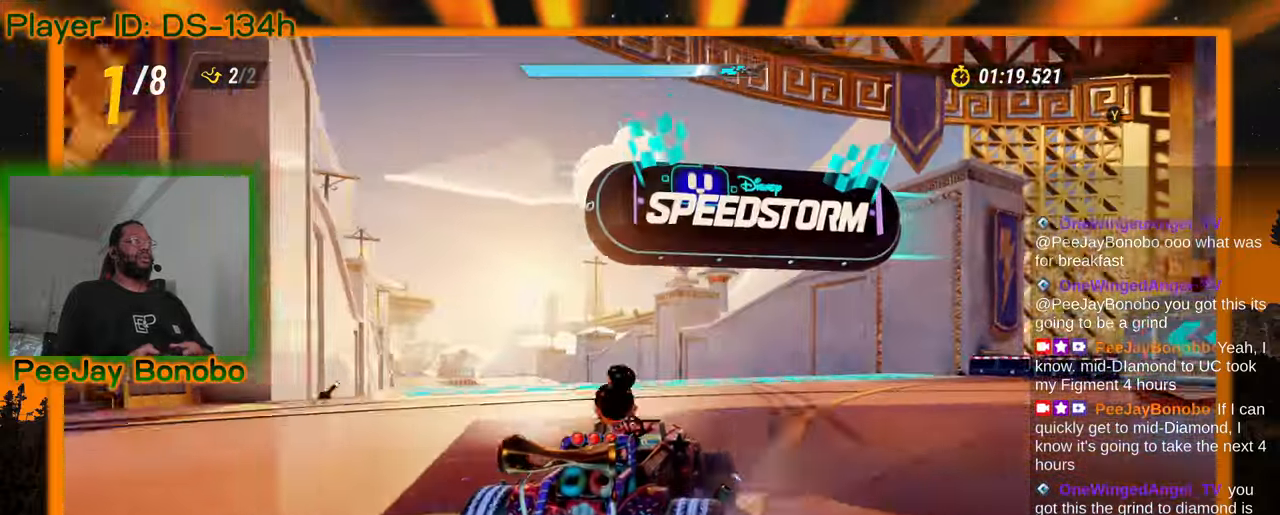
Gameplay with a controller; each line is a JSON object with the inputs held at the frame after it (dt_ms = milliseconds from this image to that frame). "events" lists button and stick changes between this image and that frame as [ms after this image, input, new state], when the widget could be followed in between. Not read: L3 R3 other_buttons.
{"dt_ms": 500, "buttons": [], "left_stick": "center", "events": [[283, "left_stick", "center"]]}
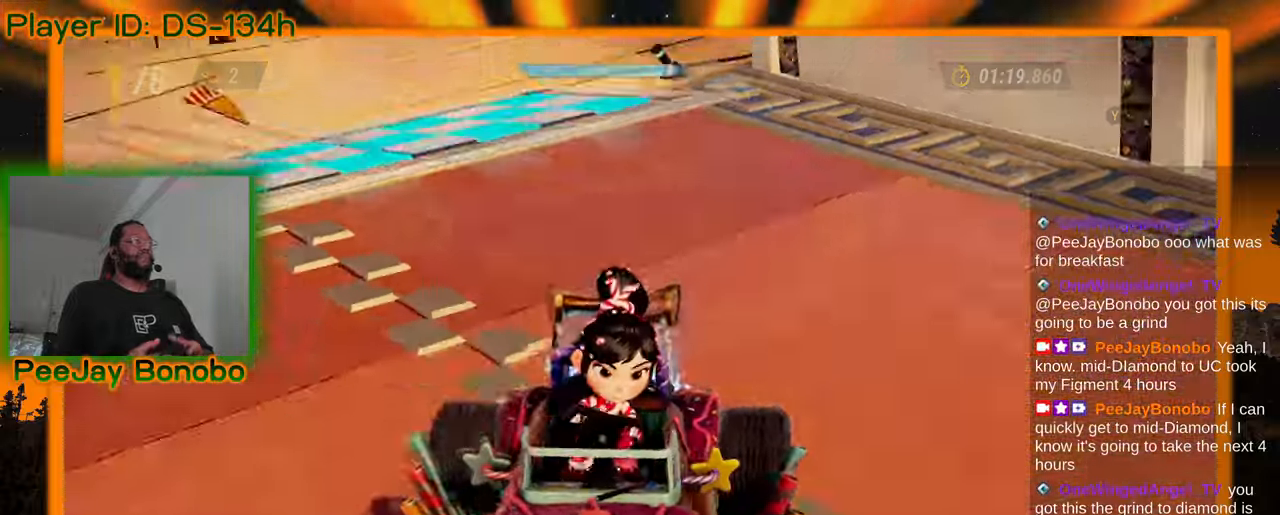
{"dt_ms": 500, "buttons": [], "left_stick": "center", "events": []}
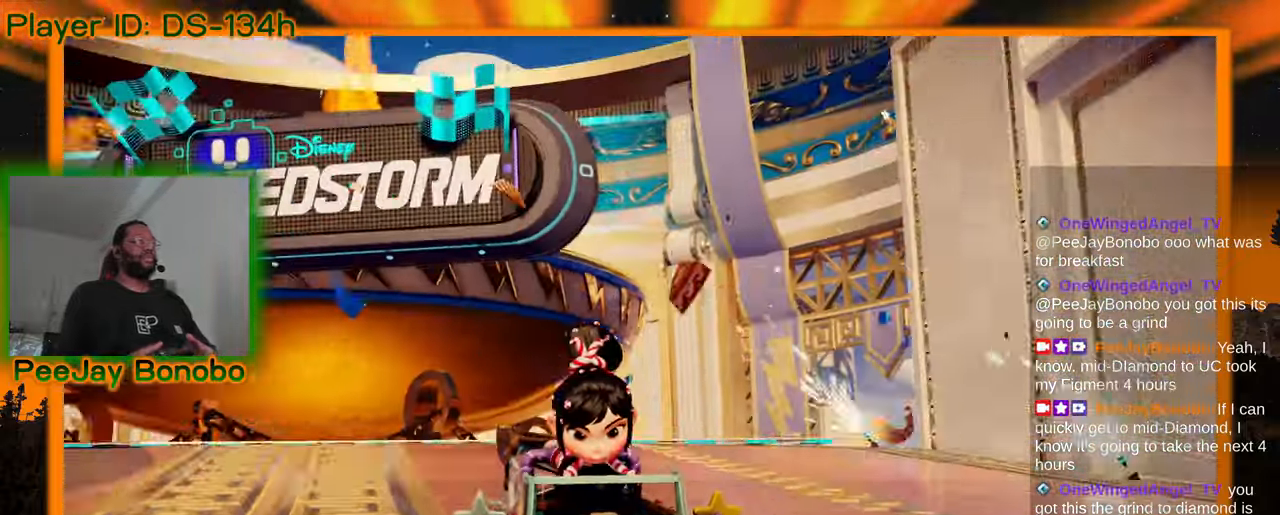
{"dt_ms": 500, "buttons": [], "left_stick": "center", "events": []}
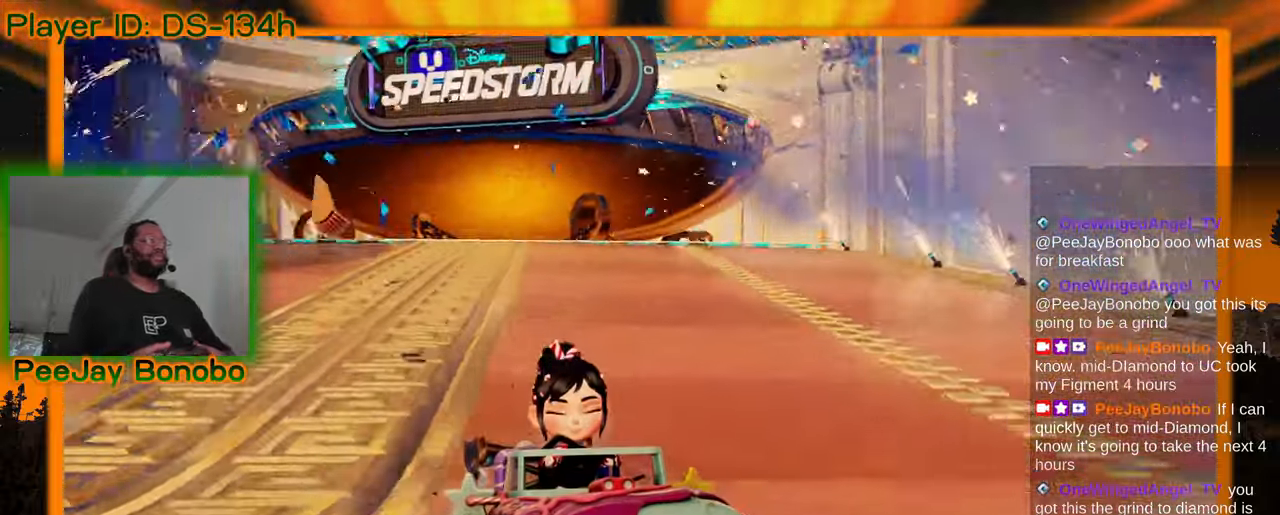
{"dt_ms": 500, "buttons": [], "left_stick": "center", "events": []}
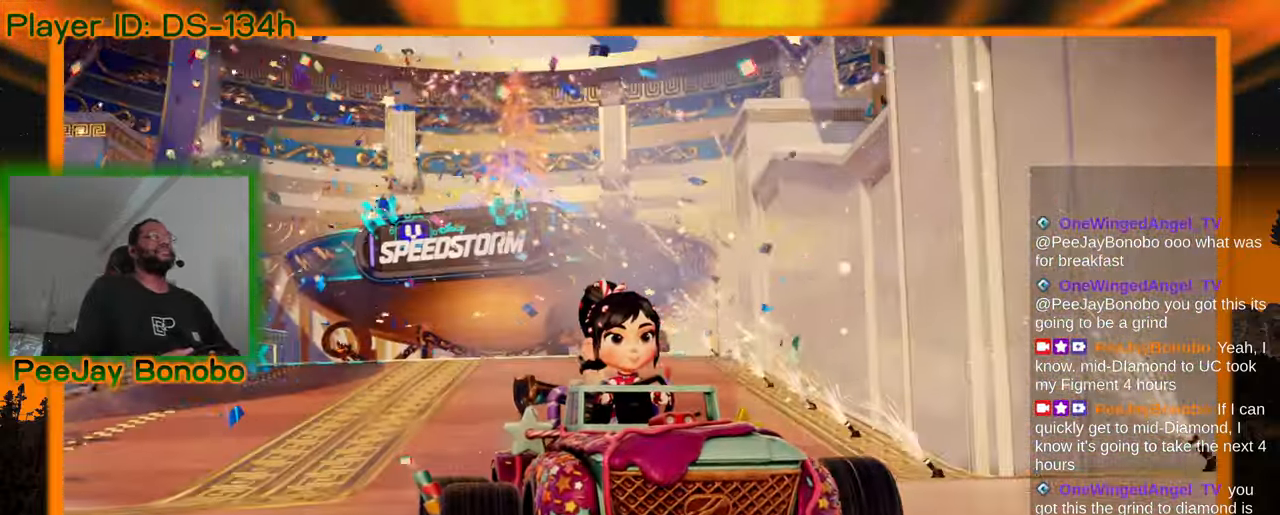
{"dt_ms": 500, "buttons": [], "left_stick": "center", "events": []}
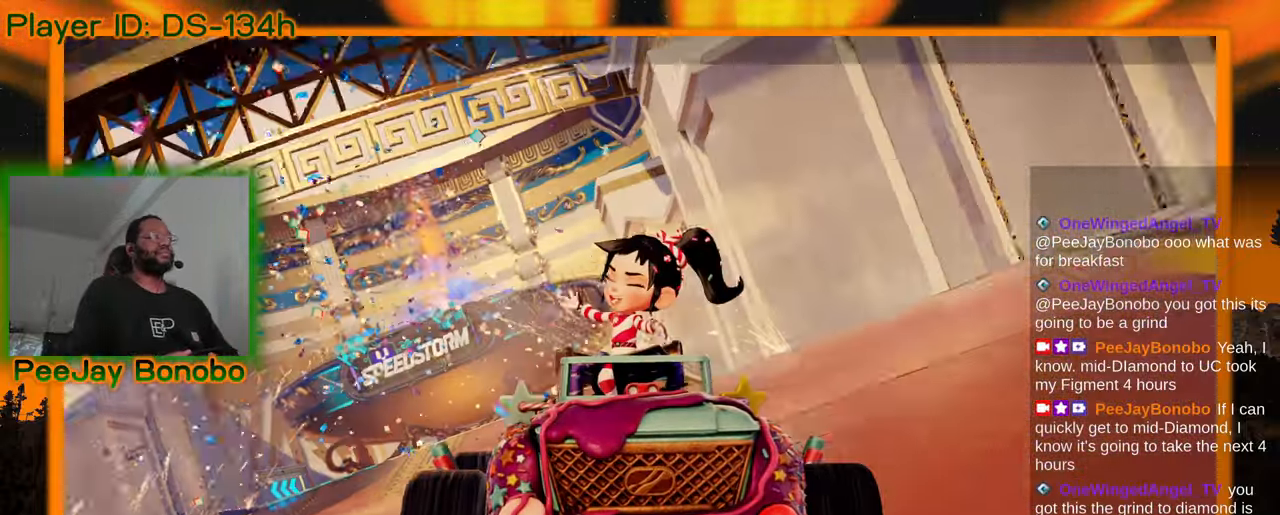
{"dt_ms": 500, "buttons": [], "left_stick": "center", "events": []}
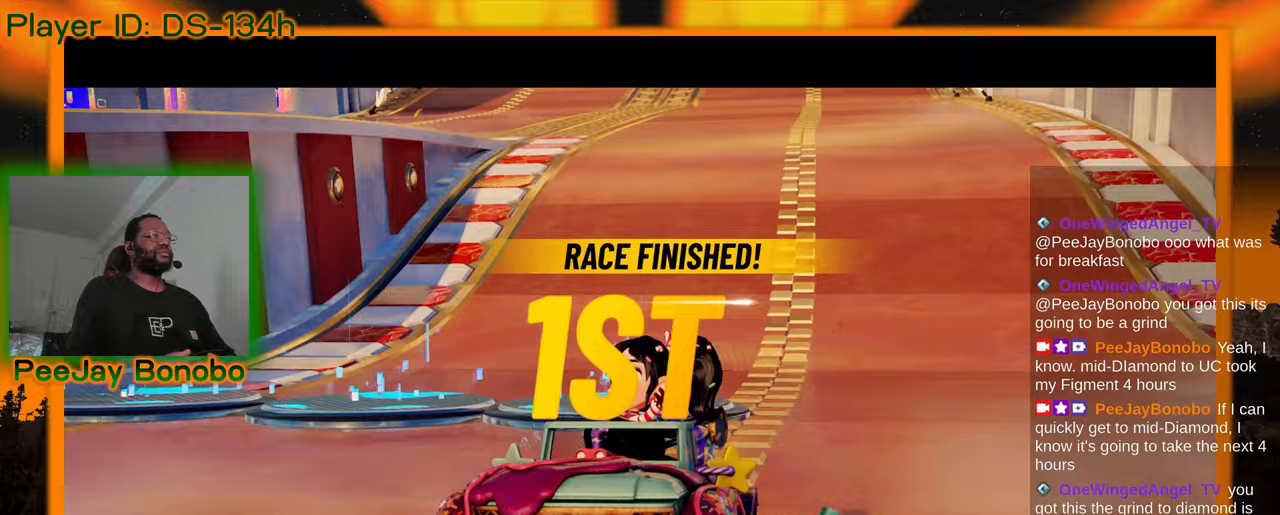
{"dt_ms": 500, "buttons": [], "left_stick": "center", "events": []}
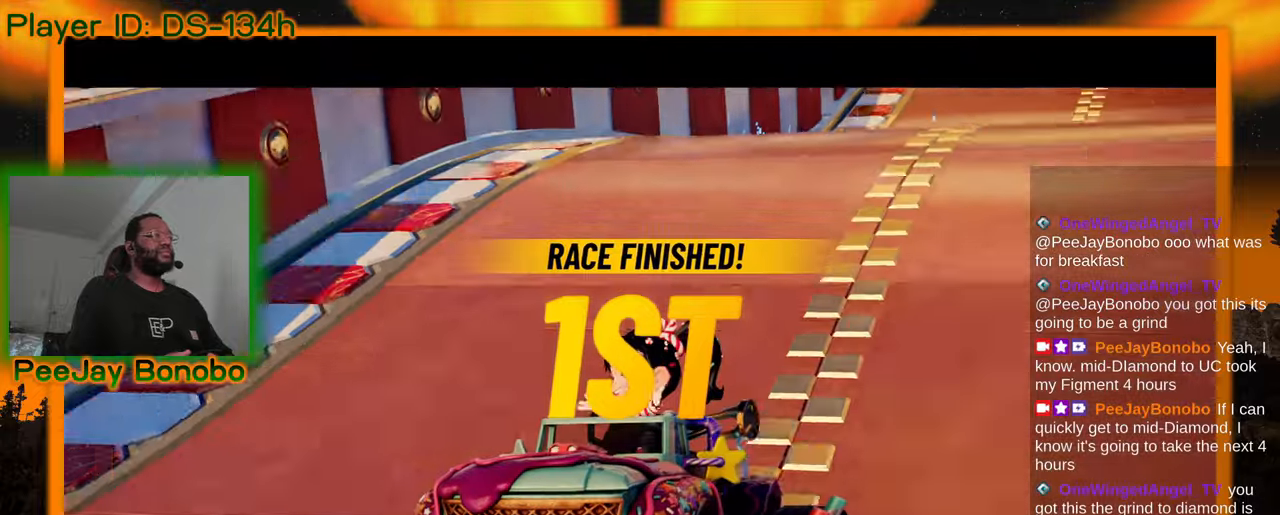
{"dt_ms": 500, "buttons": [], "left_stick": "center", "events": []}
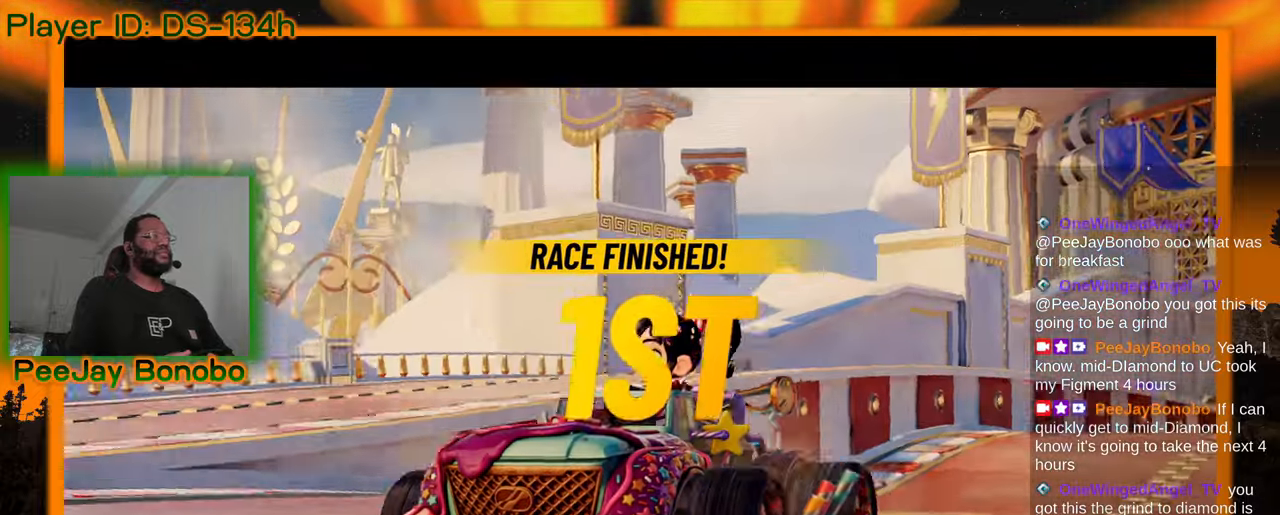
{"dt_ms": 500, "buttons": [], "left_stick": "center", "events": []}
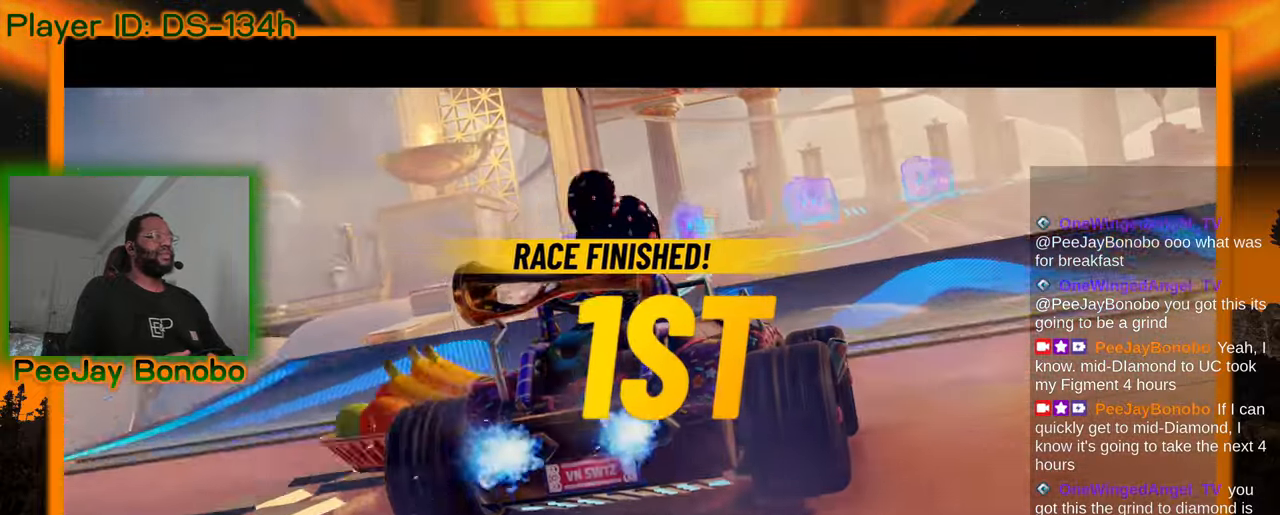
{"dt_ms": 1000, "buttons": ["DPAD_RIGHT"], "left_stick": "center"}
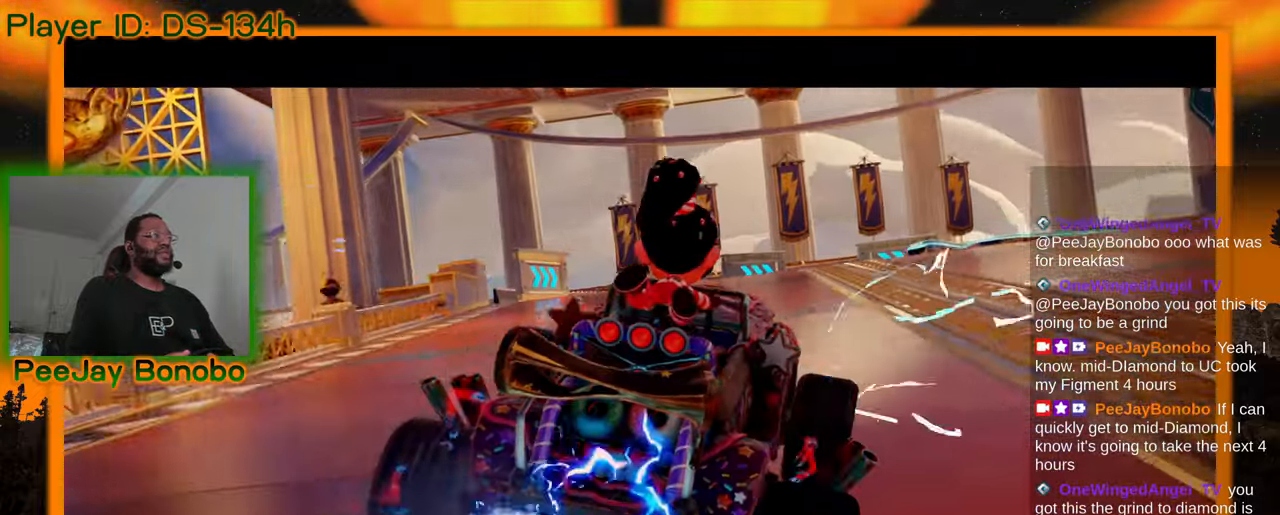
{"dt_ms": 500, "buttons": [], "left_stick": "center", "events": [[50, "DPAD_RIGHT", "up"]]}
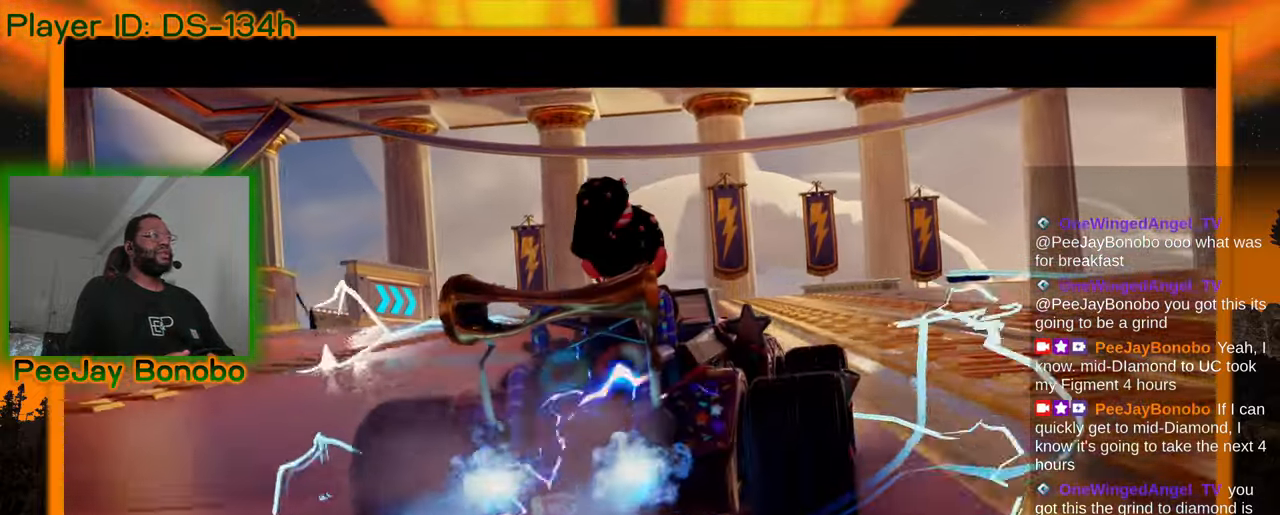
{"dt_ms": 500, "buttons": [], "left_stick": "center", "events": []}
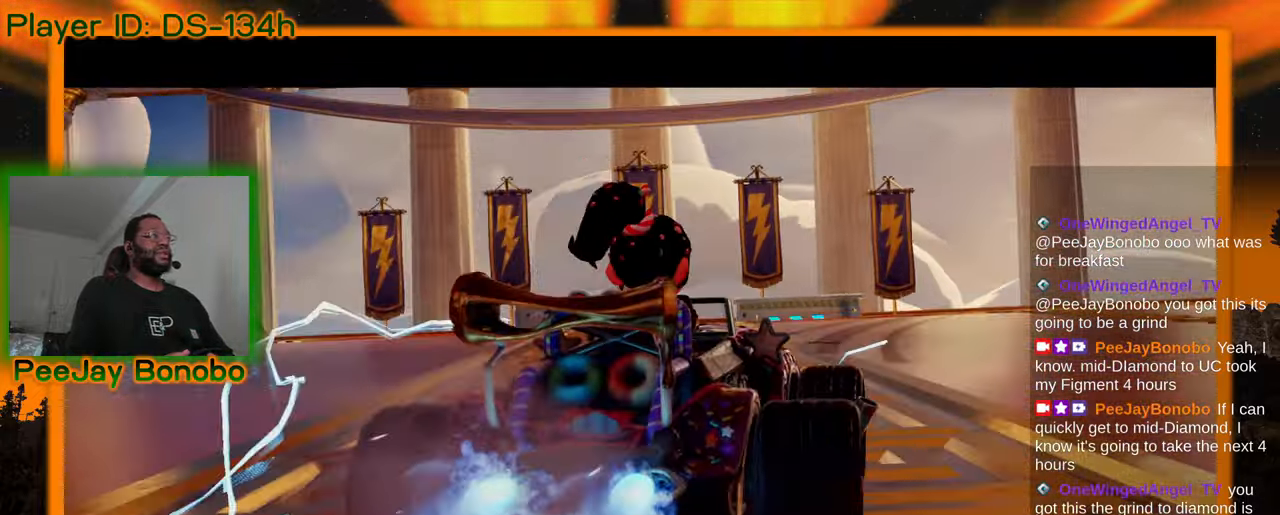
{"dt_ms": 500, "buttons": [], "left_stick": "center", "events": []}
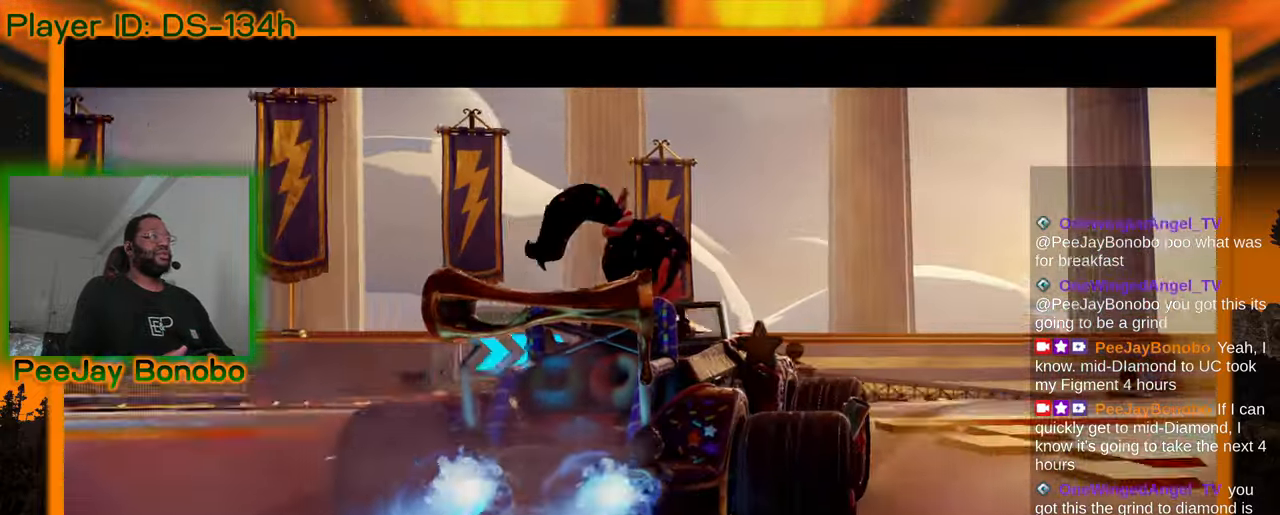
{"dt_ms": 500, "buttons": [], "left_stick": "center", "events": []}
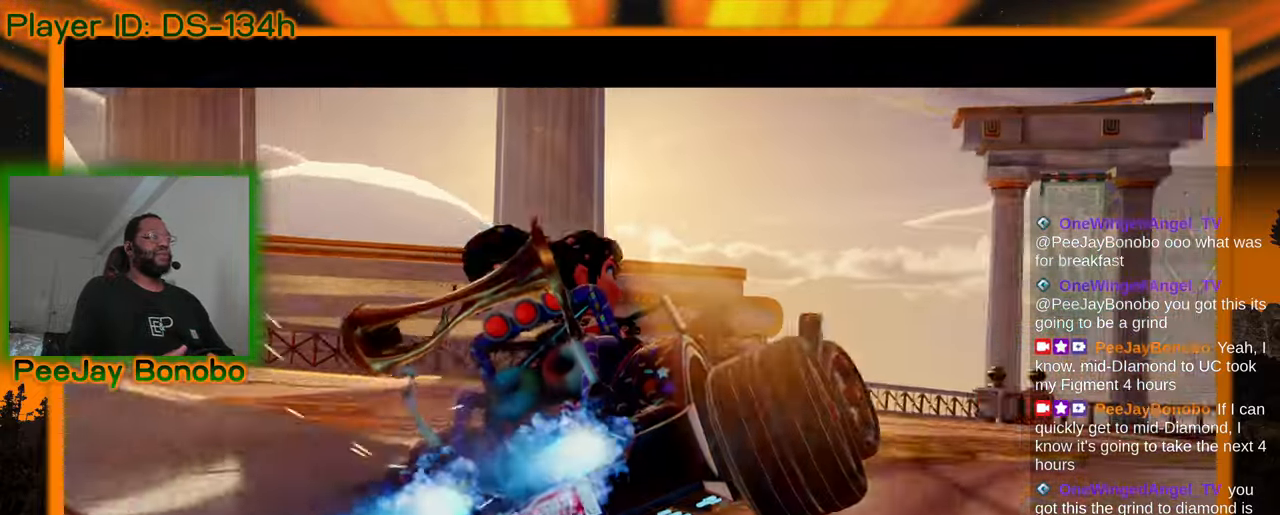
{"dt_ms": 500, "buttons": ["DPAD_UP"], "left_stick": "center", "events": [[383, "DPAD_UP", "down"]]}
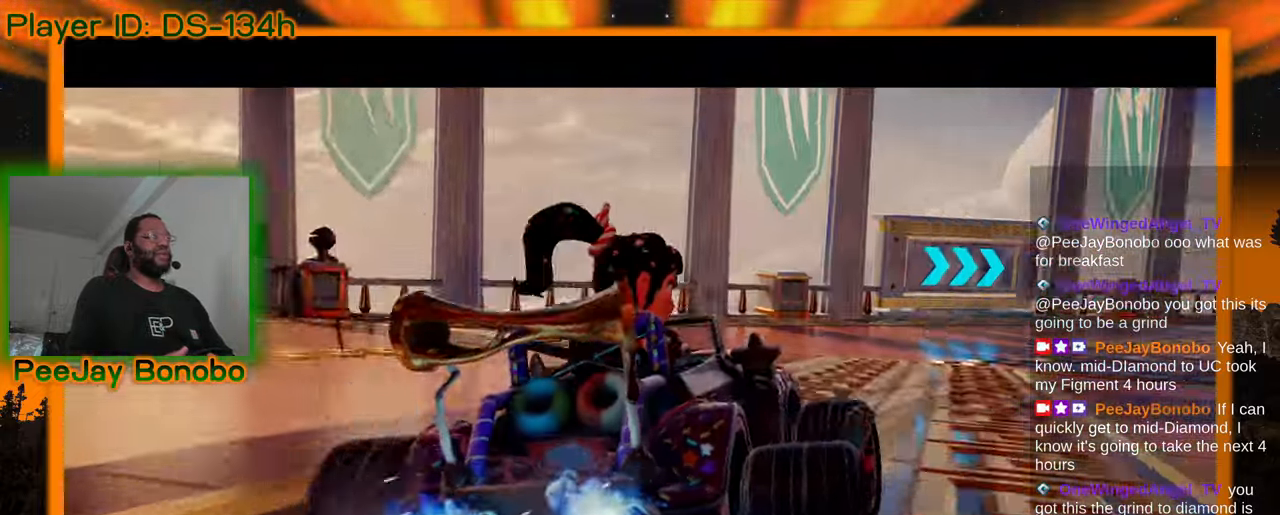
{"dt_ms": 500, "buttons": ["DPAD_UP"], "left_stick": "center", "events": [[67, "DPAD_UP", "up"], [417, "DPAD_UP", "down"]]}
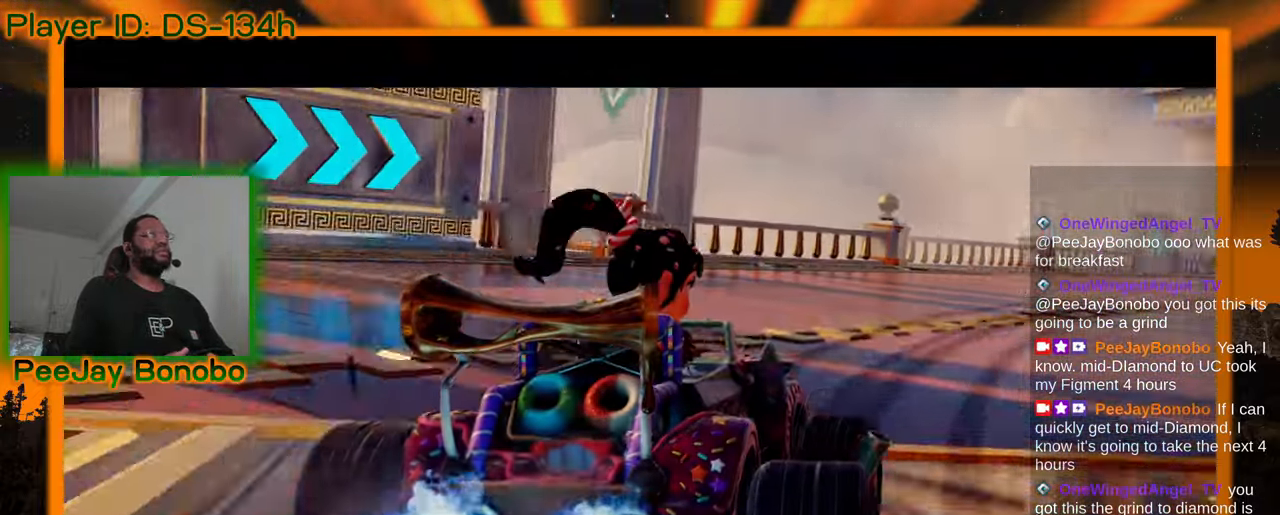
{"dt_ms": 500, "buttons": ["DPAD_RIGHT"], "left_stick": "center", "events": [[133, "DPAD_UP", "up"], [183, "DPAD_RIGHT", "down"], [300, "DPAD_RIGHT", "up"], [383, "DPAD_RIGHT", "down"]]}
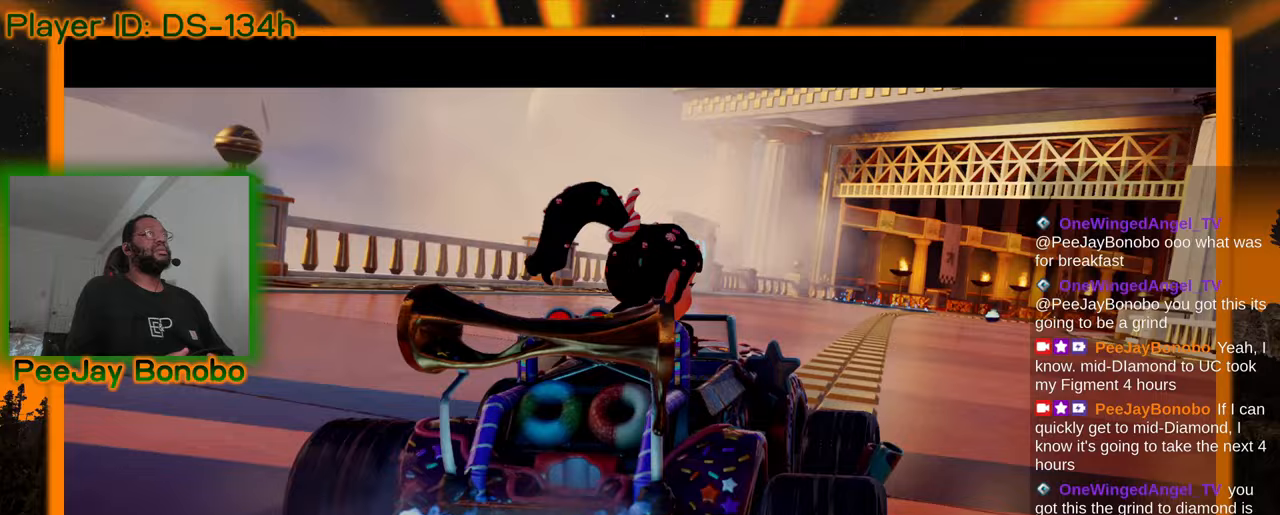
{"dt_ms": 500, "buttons": [], "left_stick": "center", "events": [[17, "DPAD_RIGHT", "up"], [200, "DPAD_RIGHT", "down"], [283, "DPAD_RIGHT", "up"]]}
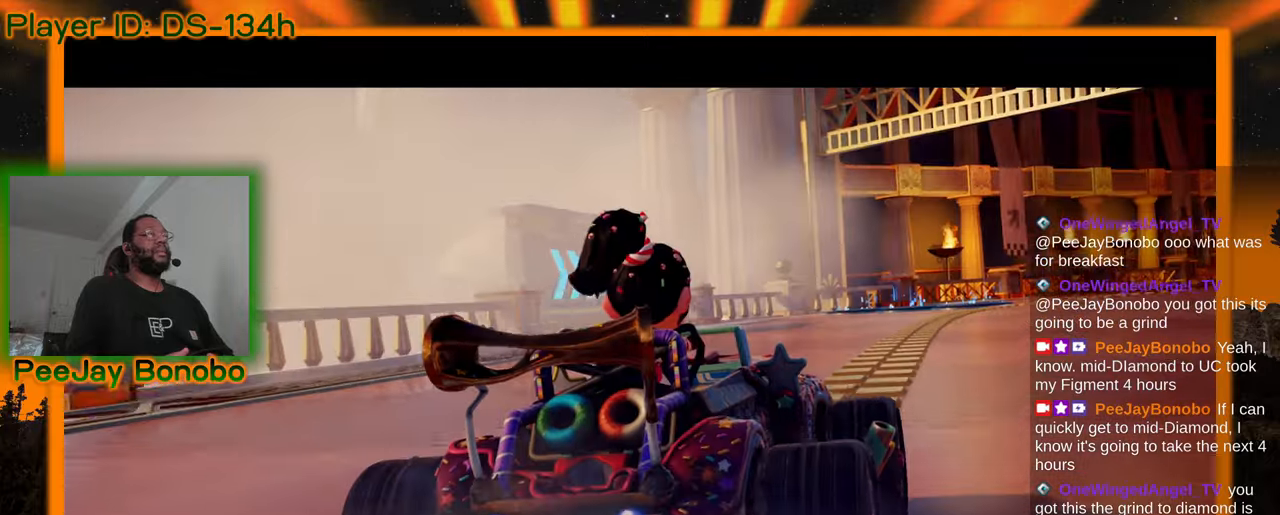
{"dt_ms": 500, "buttons": ["DPAD_RIGHT"], "left_stick": "center", "events": [[450, "DPAD_RIGHT", "down"]]}
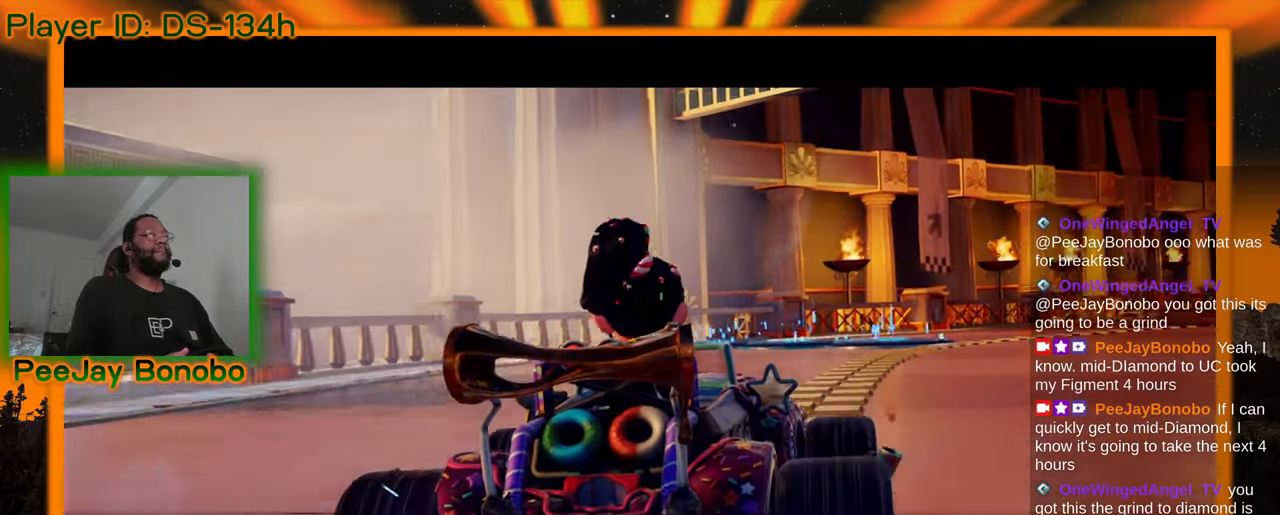
{"dt_ms": 500, "buttons": [], "left_stick": "center", "events": [[117, "DPAD_RIGHT", "up"]]}